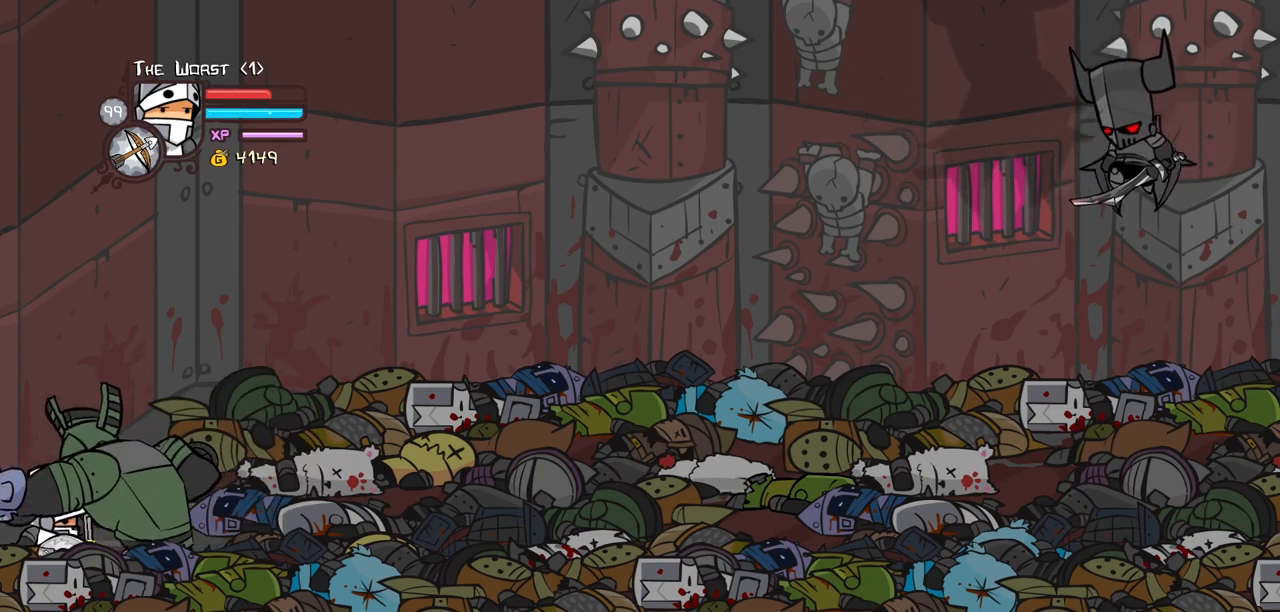
Gameplay with keyboard; each line is a JSON object with the keys held at the frame after it. "events" lists presses ("down") and releases ("up") of "block", "down", "heavy", "item", "iteml", "itemr", "jump", "left", "light", "magic", "right" and "up" between this image and that frame as [ms after this image, input, new state], when the widget could be followed in between. No other keys are recorded. Mouse input is not recorded. Key names are as the overlay labels them; some are game actions (e.g. jump) rather than physical keys.
{"keys": ["block"], "events": []}
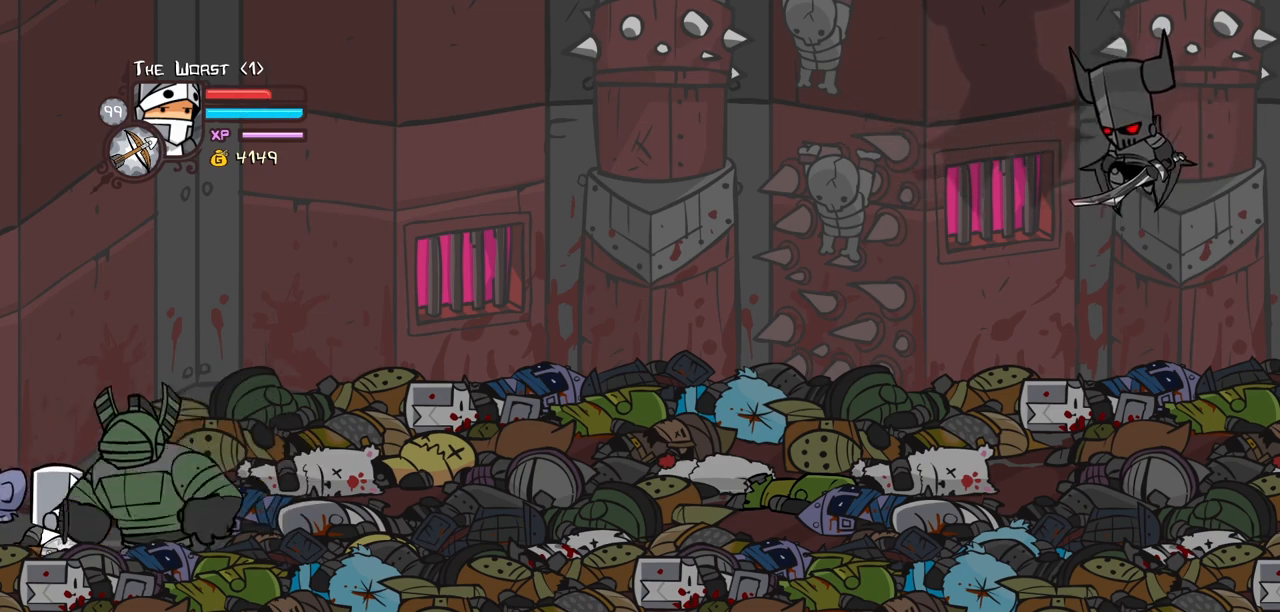
{"keys": ["block"], "events": []}
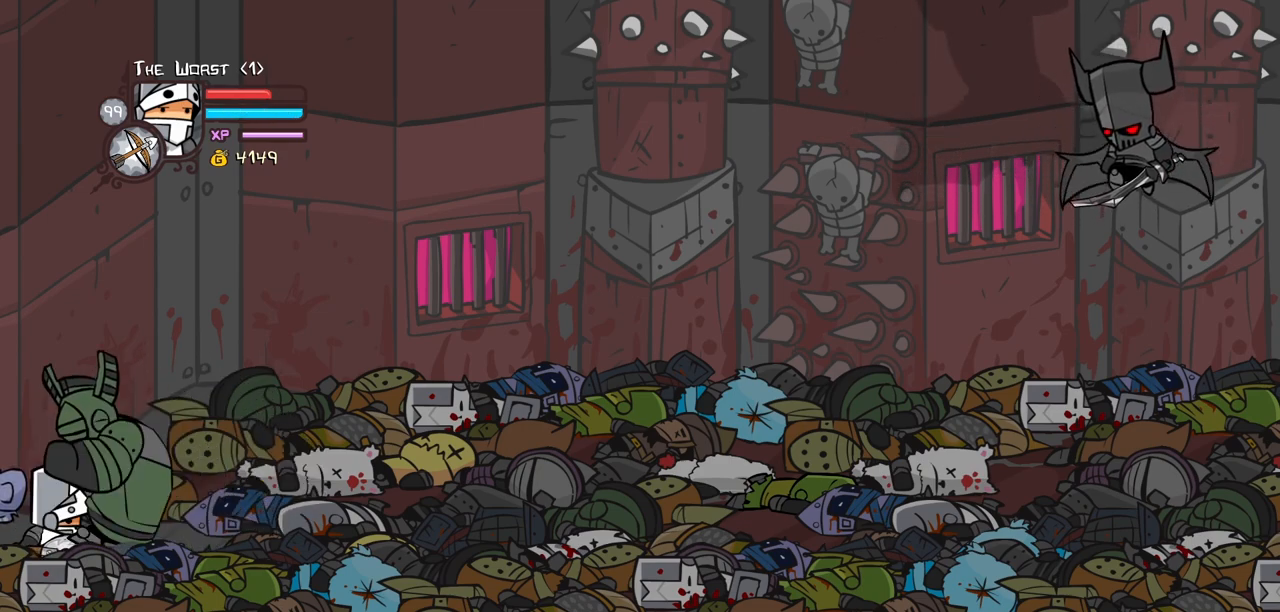
{"keys": ["block"], "events": []}
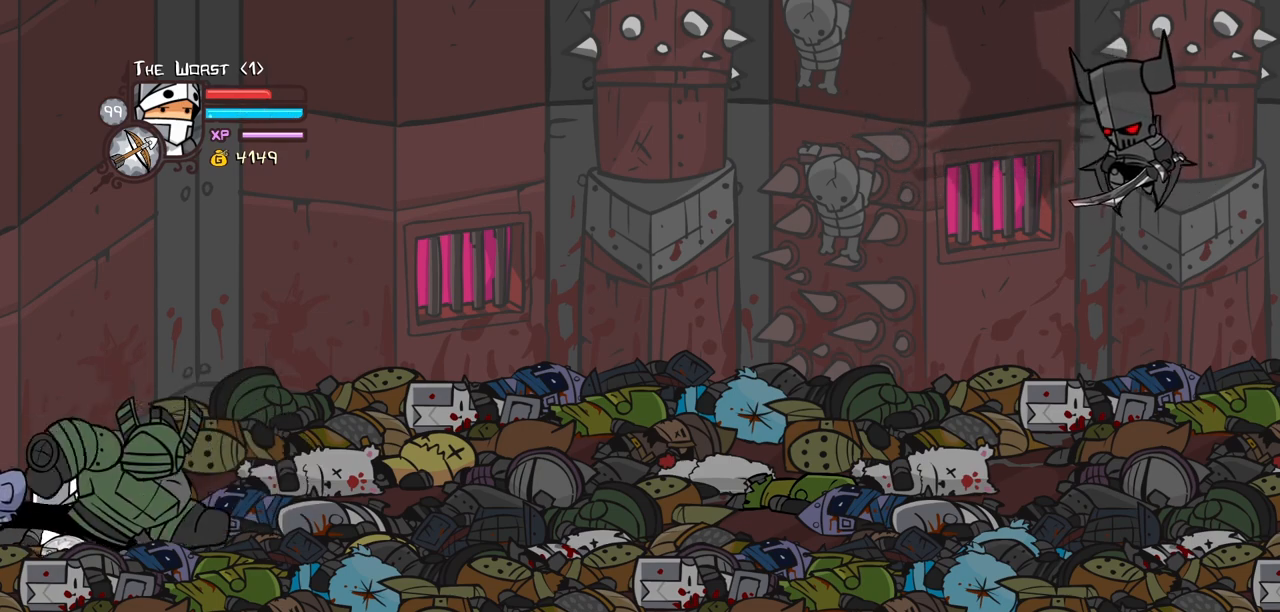
{"keys": ["block"], "events": []}
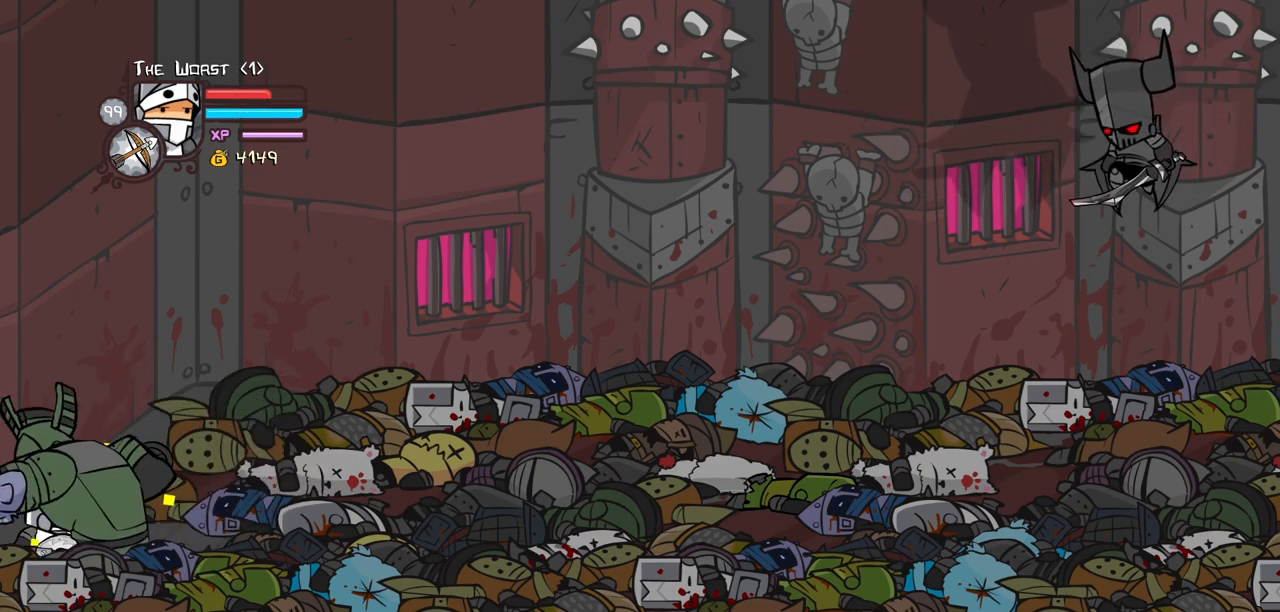
{"keys": ["block", "up"], "events": [[484, "up", "down"]]}
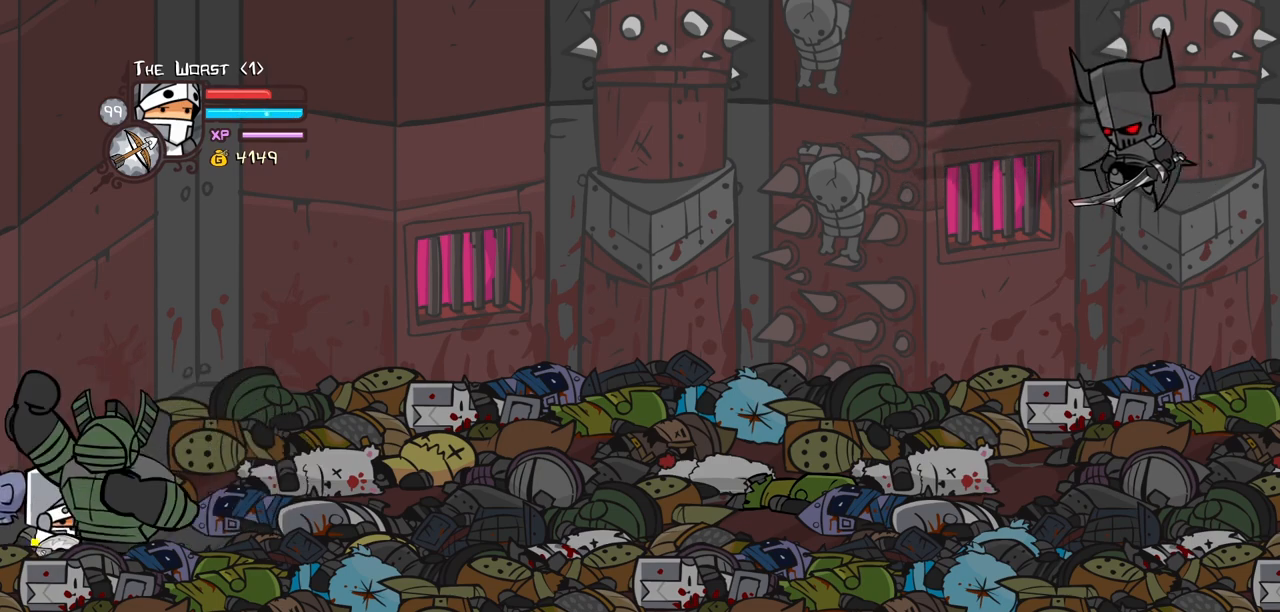
{"keys": ["block", "up"], "events": []}
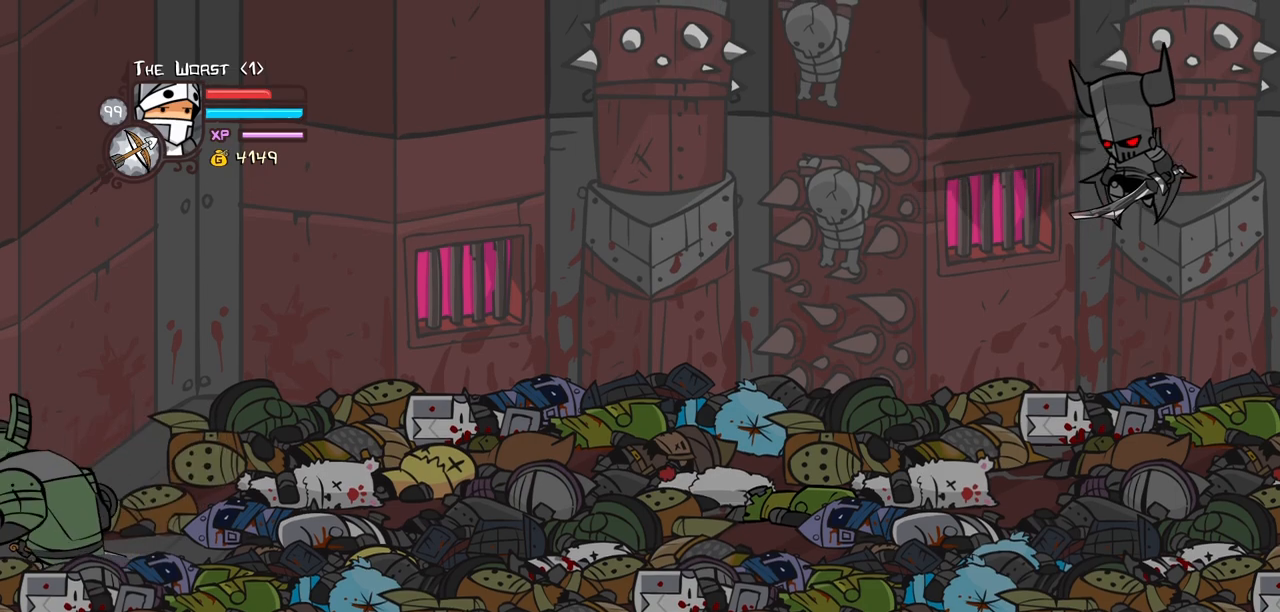
{"keys": ["block", "right", "up"], "events": [[184, "right", "down"]]}
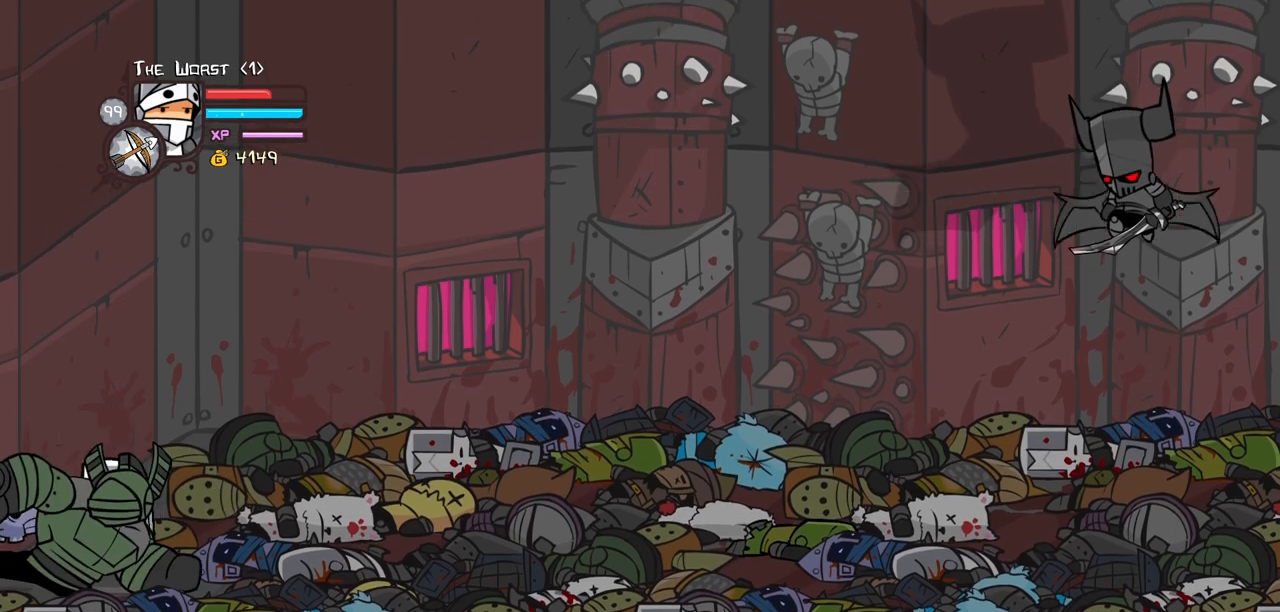
{"keys": ["block"], "events": [[150, "right", "up"], [150, "up", "up"]]}
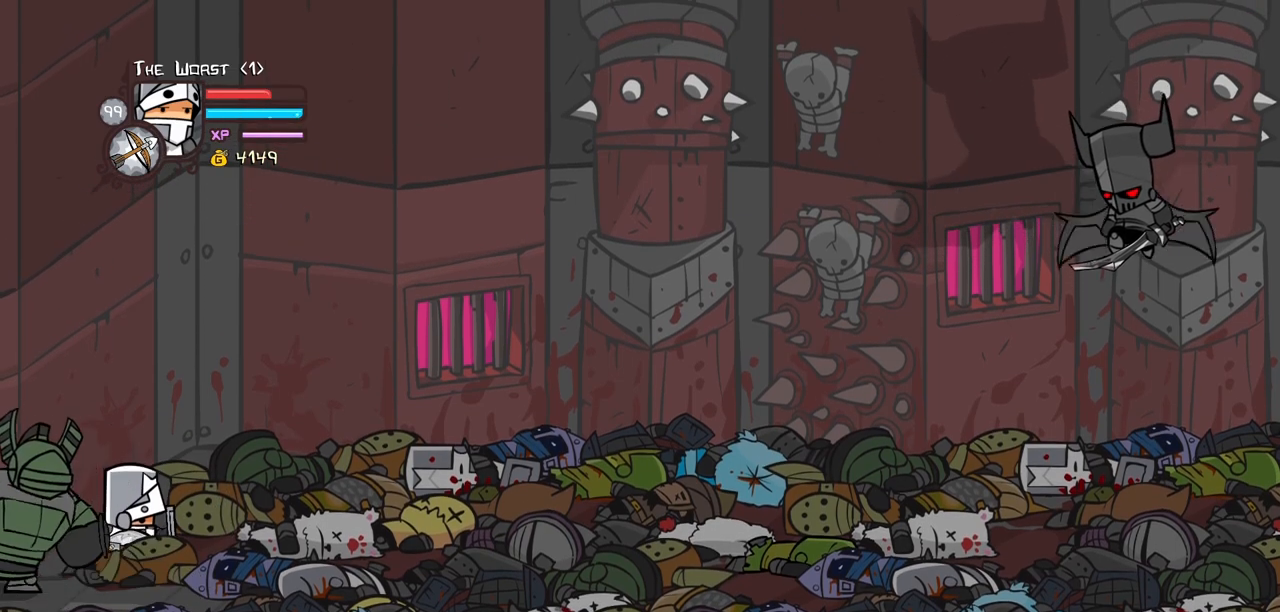
{"keys": ["block"], "events": [[34, "left", "down"], [217, "left", "up"], [350, "down", "down"], [400, "down", "up"]]}
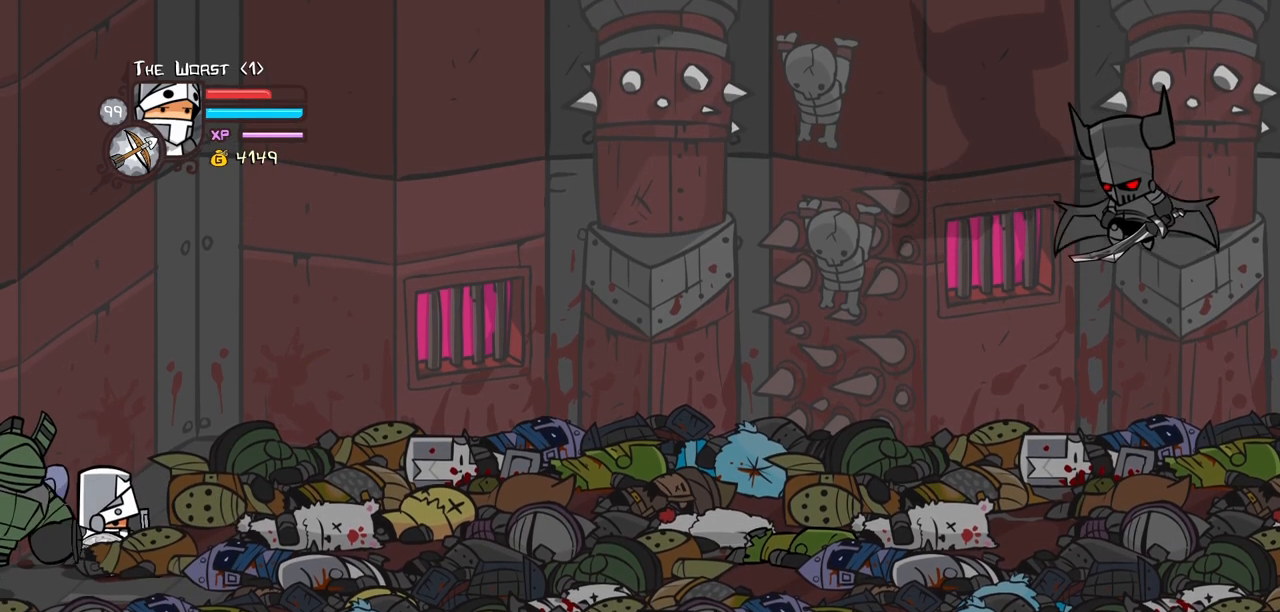
{"keys": ["block", "light"], "events": [[367, "light", "down"]]}
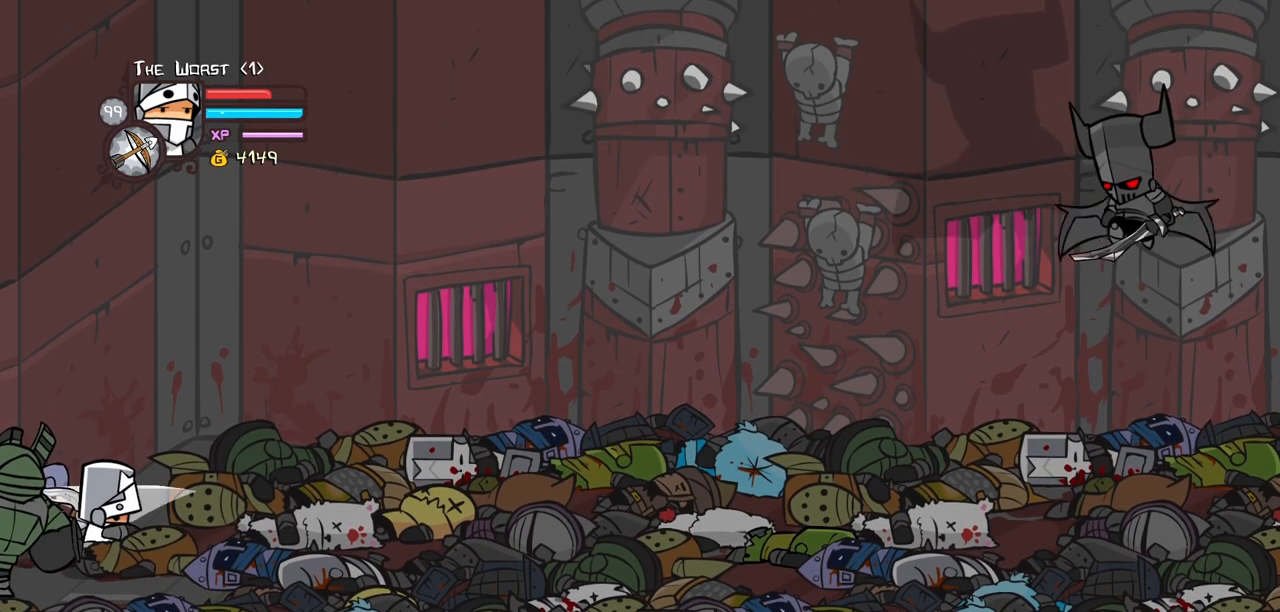
{"keys": ["block", "left", "light"], "events": [[17, "light", "up"], [67, "left", "down"], [67, "light", "down"], [250, "light", "up"], [300, "light", "down"]]}
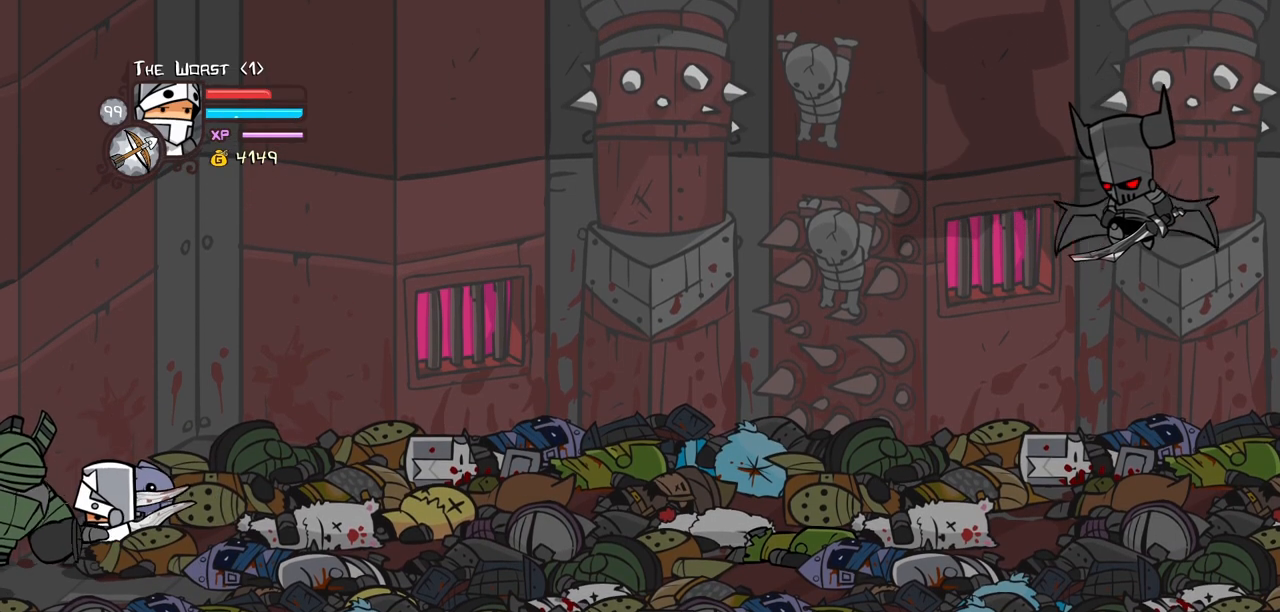
{"keys": ["block"], "events": [[34, "left", "up"], [34, "light", "up"], [217, "light", "down"], [267, "down", "down"], [317, "down", "up"], [350, "light", "up"]]}
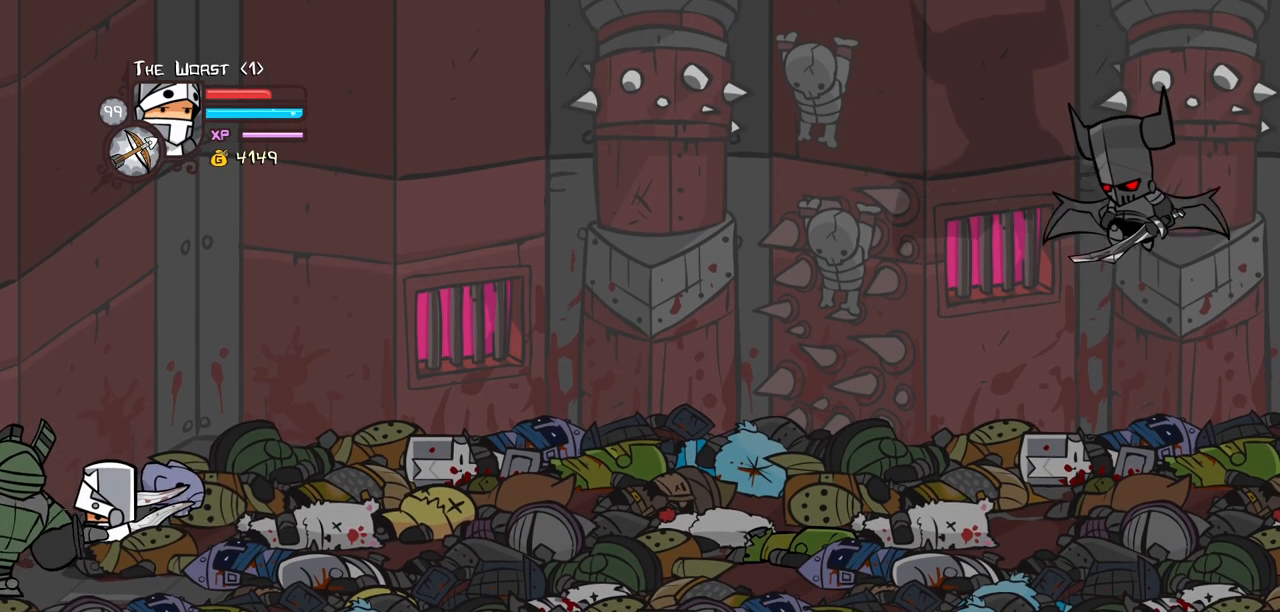
{"keys": ["block"], "events": [[184, "down", "down"], [234, "down", "up"]]}
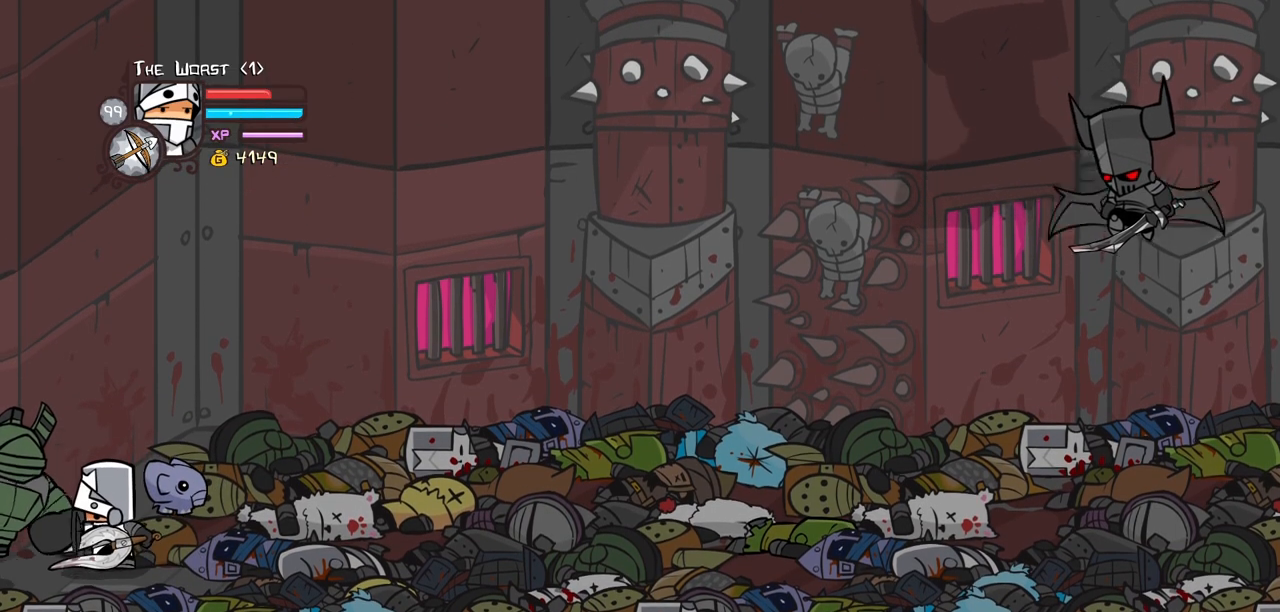
{"keys": ["block"], "events": [[150, "up", "down"], [200, "up", "up"]]}
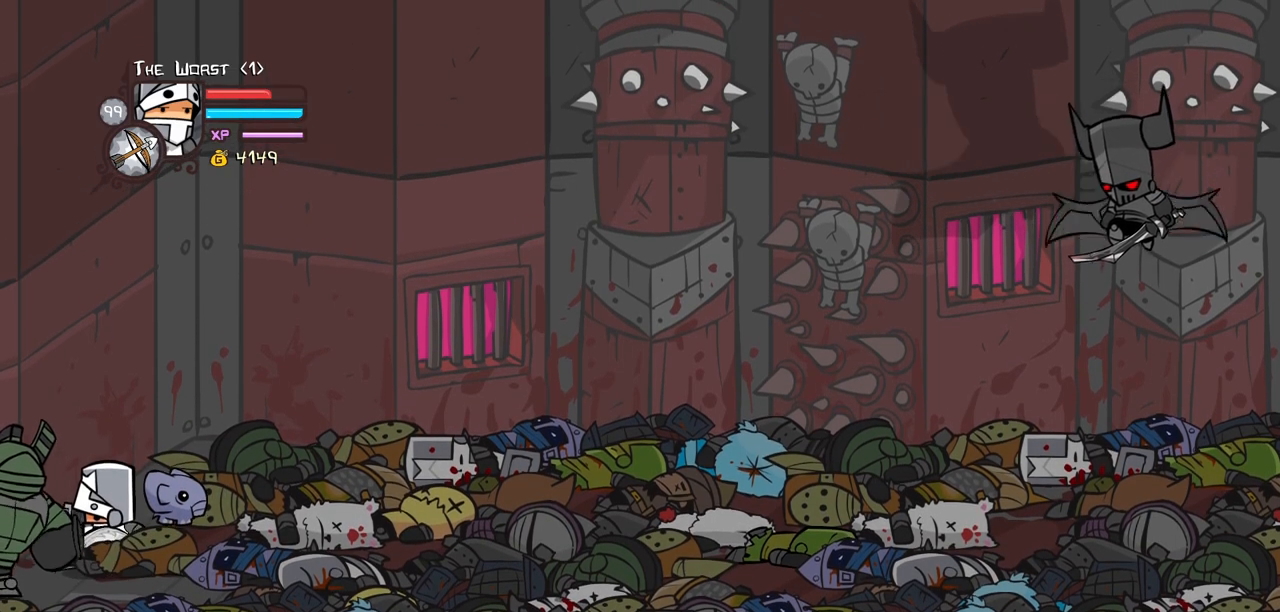
{"keys": ["block"], "events": [[317, "light", "down"], [317, "right", "down"], [400, "right", "up"], [450, "light", "up"]]}
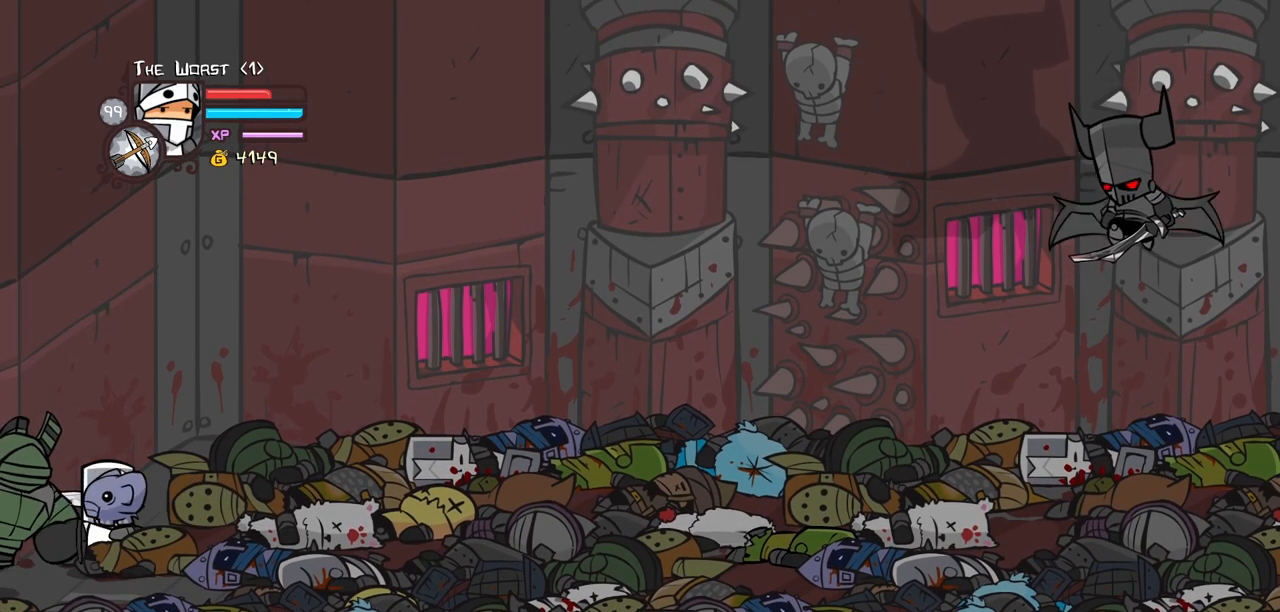
{"keys": ["block", "left", "light"], "events": [[234, "light", "down"], [367, "left", "down"], [367, "light", "up"], [417, "light", "down"]]}
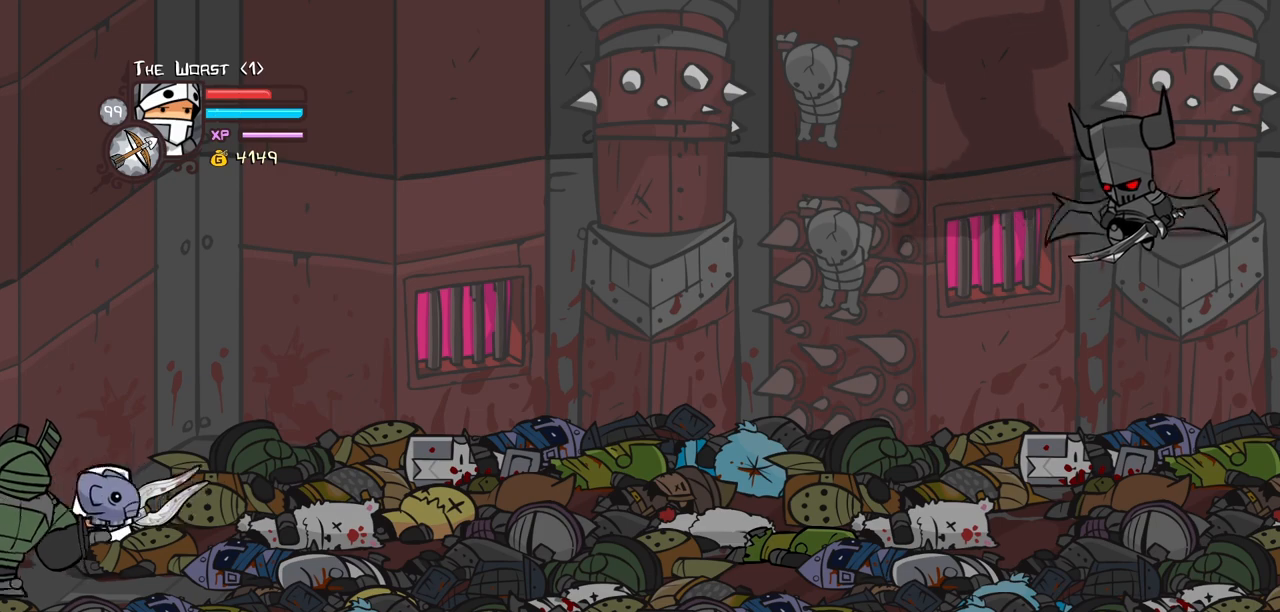
{"keys": ["block"], "events": [[100, "light", "up"], [150, "light", "down"], [350, "left", "up"], [384, "light", "up"]]}
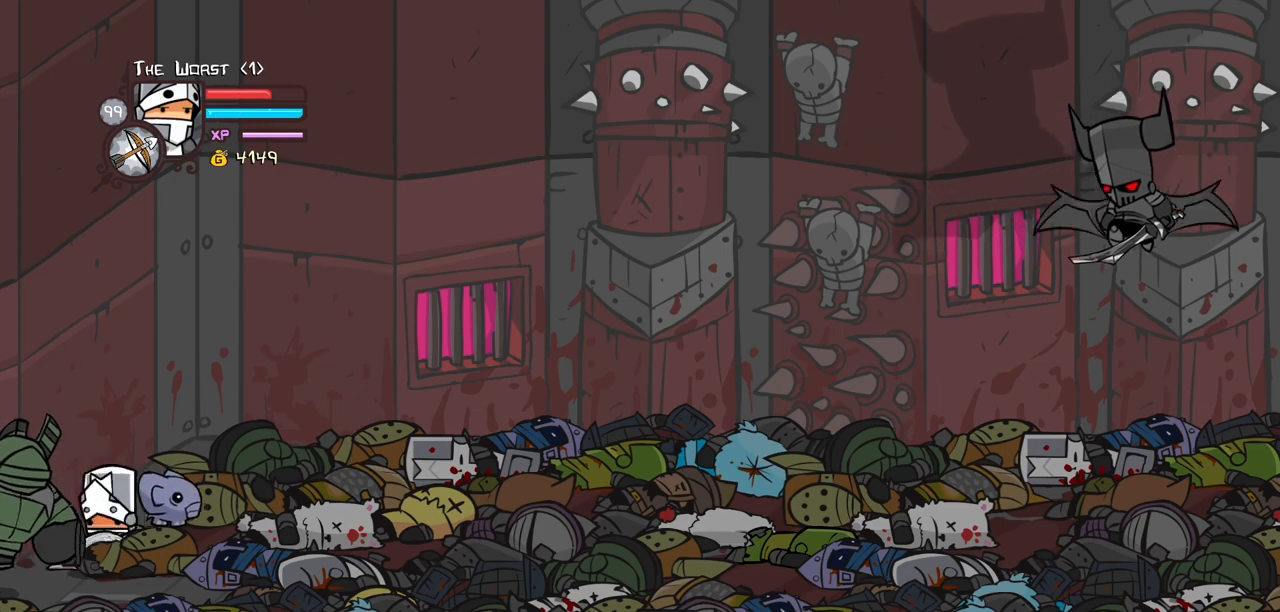
{"keys": ["block"], "events": [[84, "down", "down"], [84, "light", "down"], [117, "down", "up"], [217, "light", "up"]]}
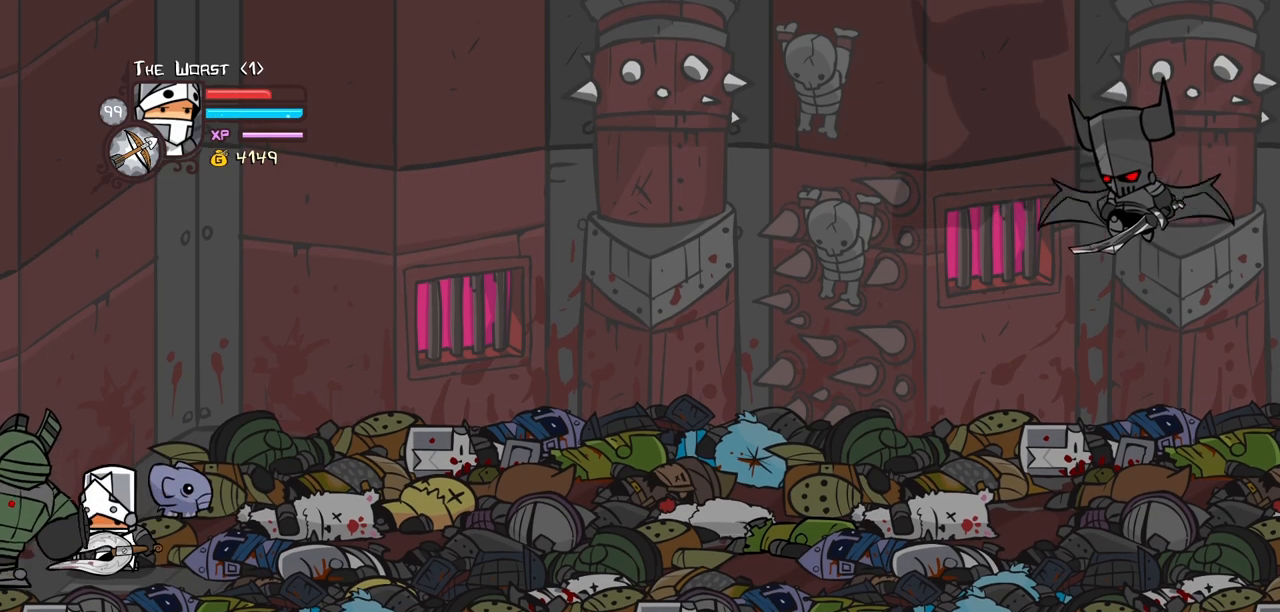
{"keys": ["block"], "events": [[50, "up", "down"], [134, "up", "up"]]}
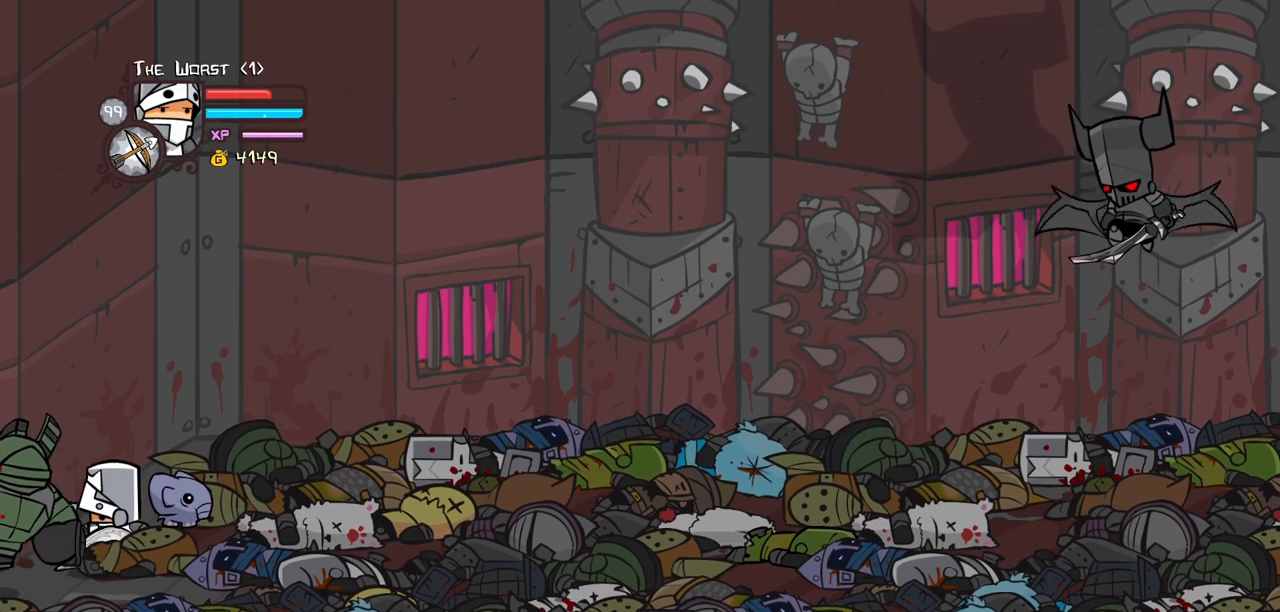
{"keys": ["block", "light"], "events": [[200, "light", "down"], [350, "light", "up"], [384, "light", "down"]]}
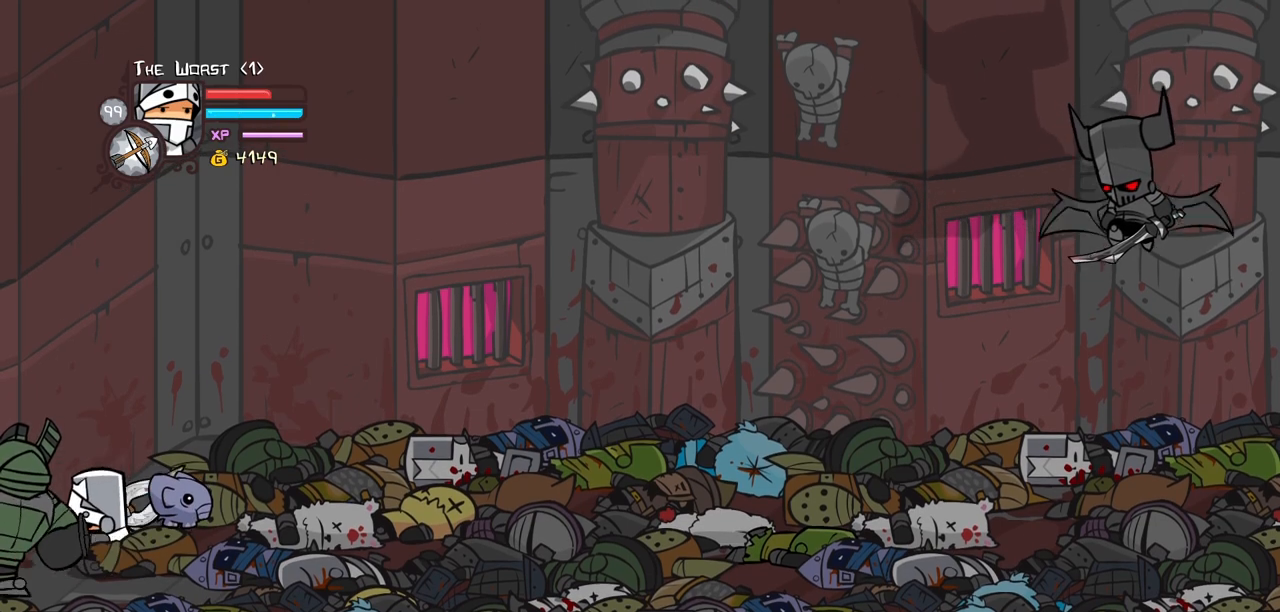
{"keys": ["block"], "events": [[84, "light", "up"]]}
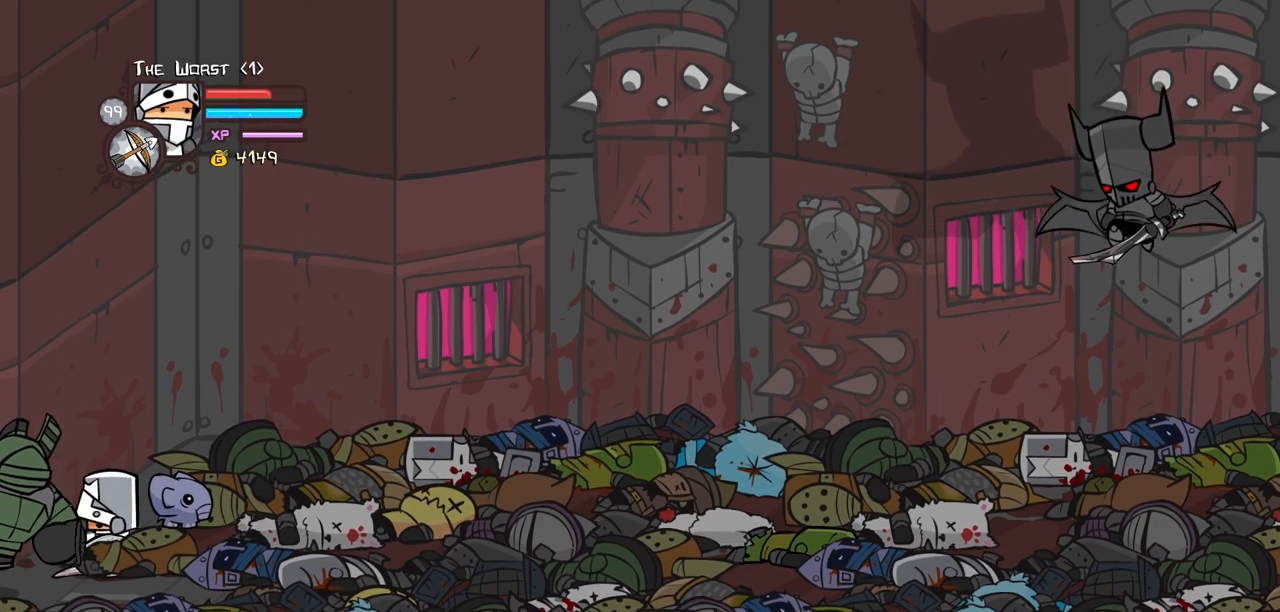
{"keys": ["block"], "events": [[334, "left", "down"], [367, "down", "down"], [367, "light", "down"], [417, "down", "up"], [417, "left", "up"], [467, "light", "up"]]}
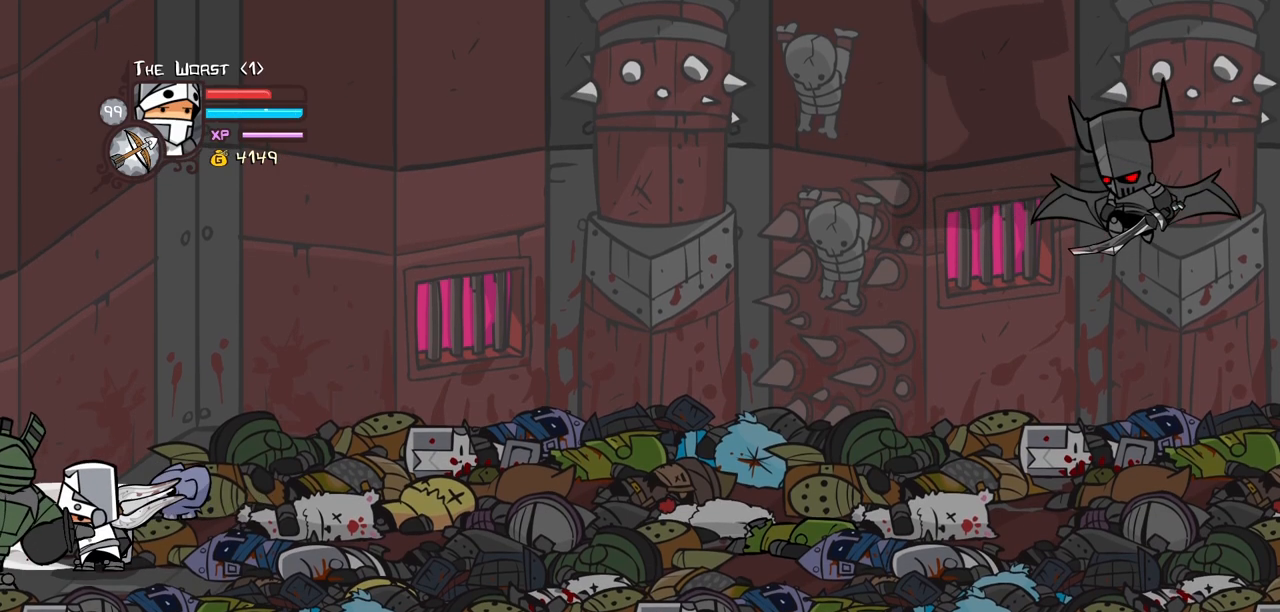
{"keys": ["block"], "events": [[200, "up", "down"], [300, "up", "up"]]}
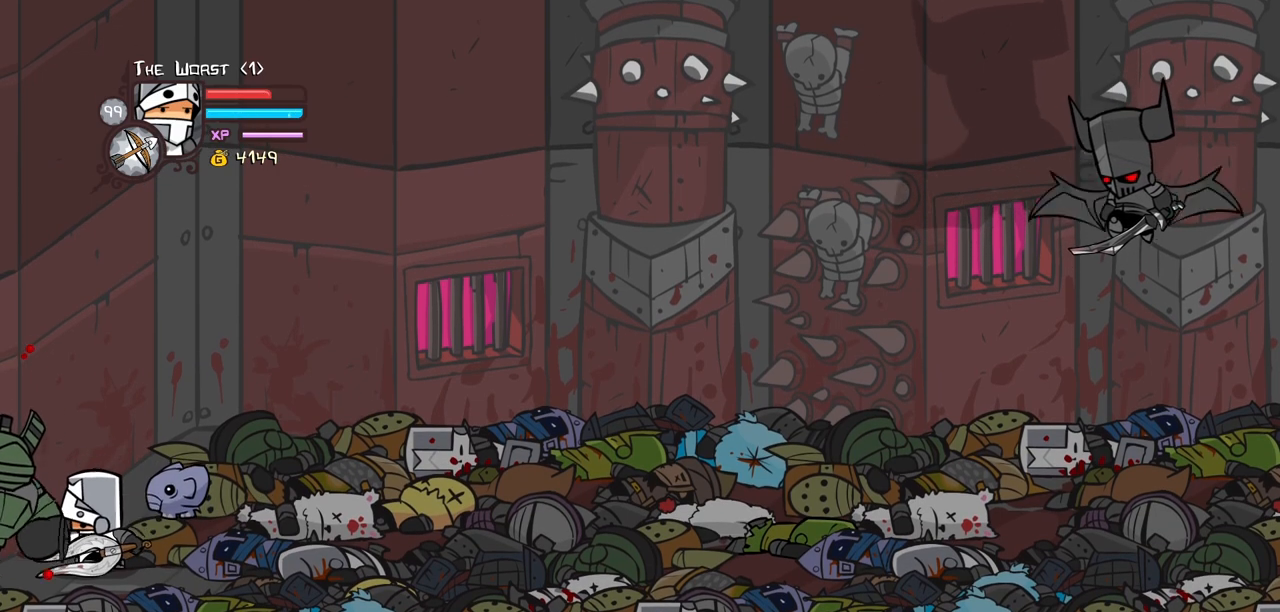
{"keys": ["block", "left", "light"], "events": [[167, "light", "down"], [167, "right", "down"], [267, "right", "up"], [317, "light", "up"], [350, "left", "down"], [350, "light", "down"]]}
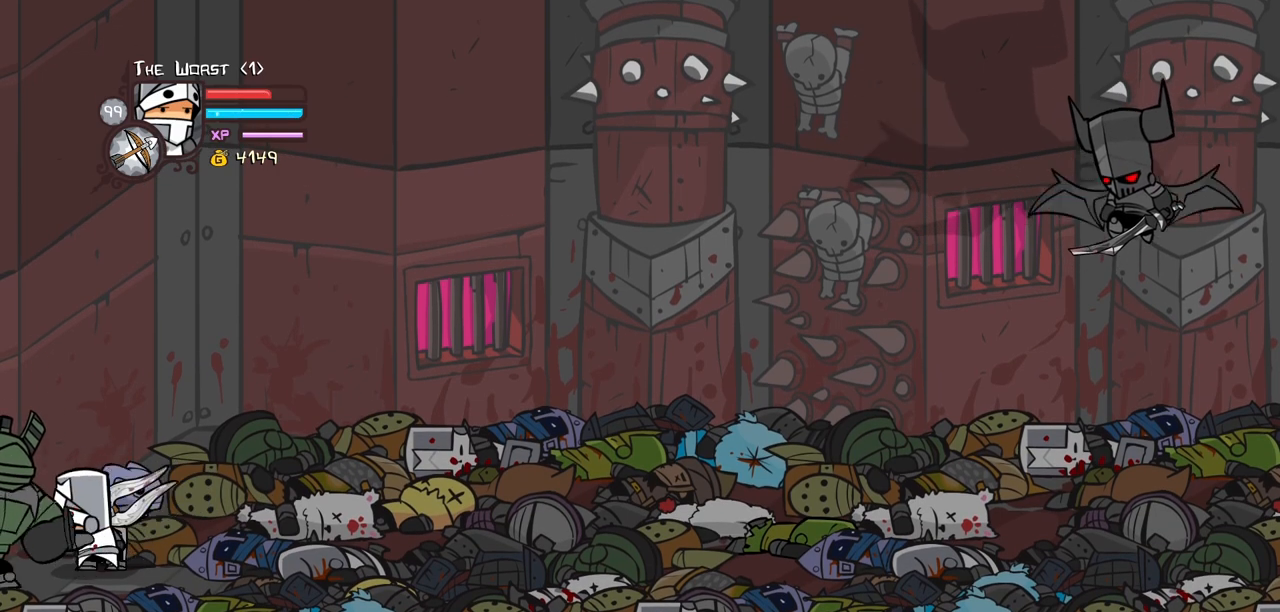
{"keys": ["heavy"], "events": [[50, "light", "up"], [100, "light", "down"], [334, "block", "up"], [334, "heavy", "down"], [334, "light", "up"], [367, "left", "up"]]}
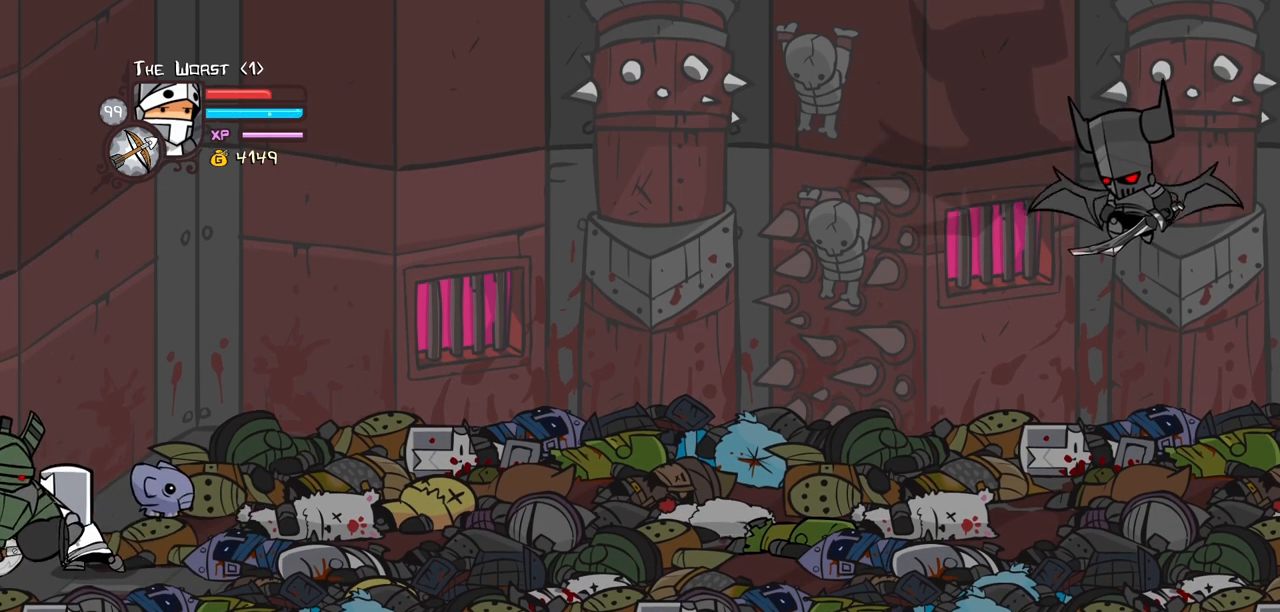
{"keys": ["item"], "events": [[300, "heavy", "up"], [300, "right", "down"], [384, "right", "up"], [434, "item", "down"]]}
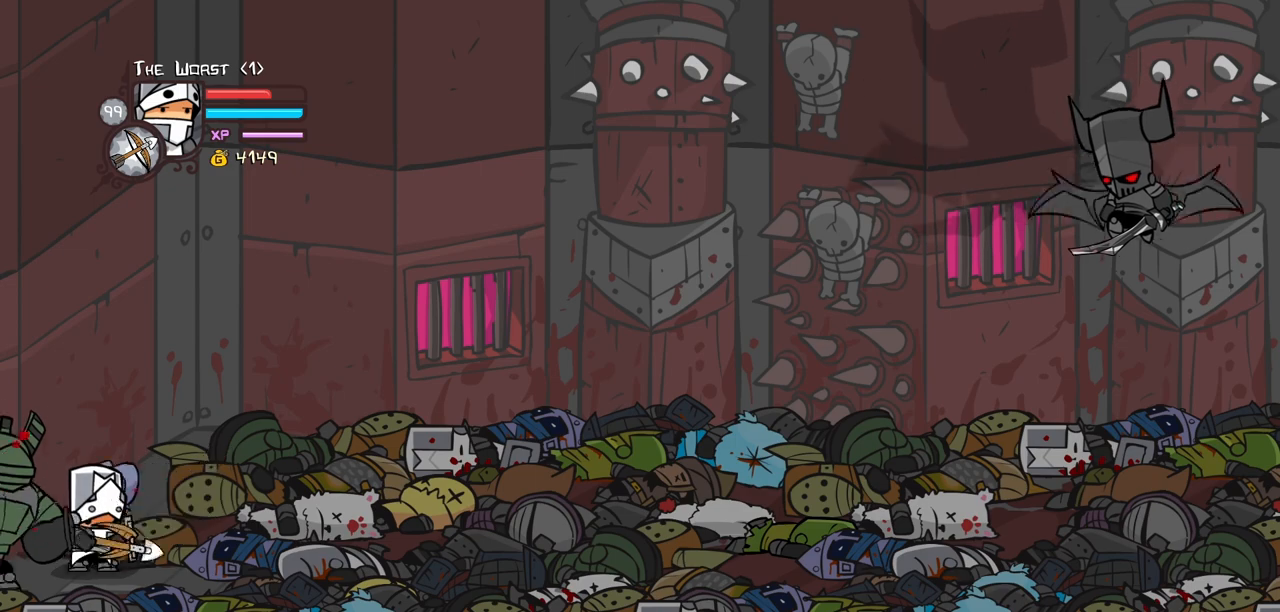
{"keys": ["left", "light"], "events": [[34, "item", "up"], [167, "light", "down"], [317, "light", "up"], [350, "light", "down"], [400, "left", "down"]]}
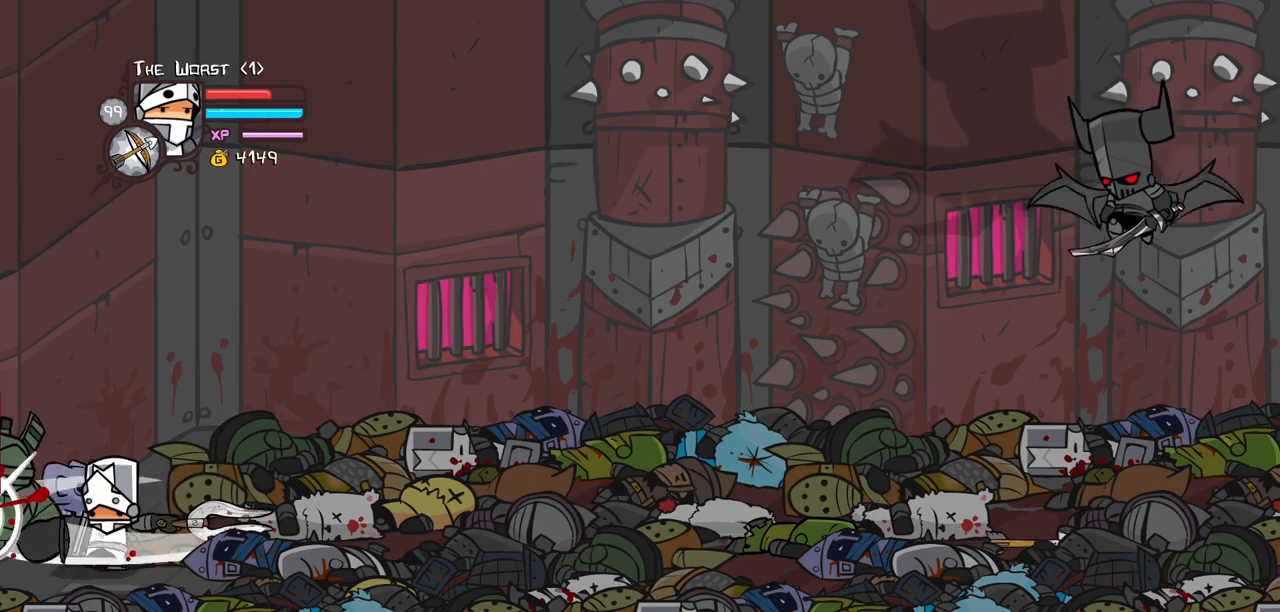
{"keys": ["heavy"], "events": [[50, "light", "up"], [100, "light", "down"], [284, "heavy", "down"], [334, "light", "up"], [367, "left", "up"]]}
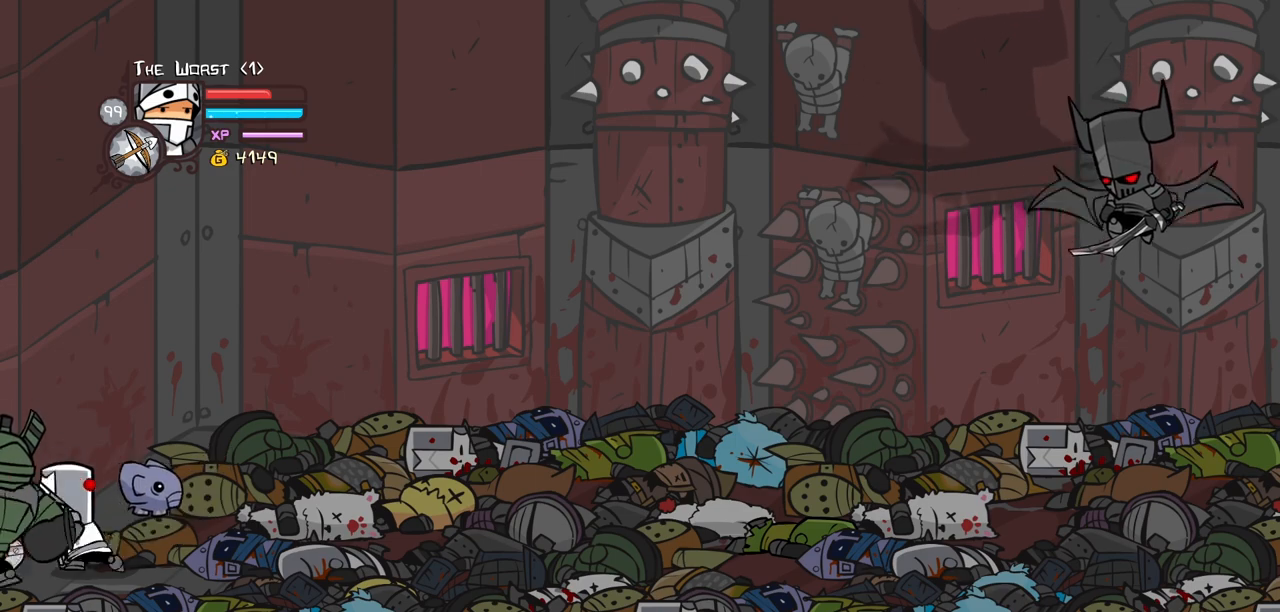
{"keys": ["item"], "events": [[300, "heavy", "up"], [300, "right", "down"], [384, "right", "up"], [434, "item", "down"]]}
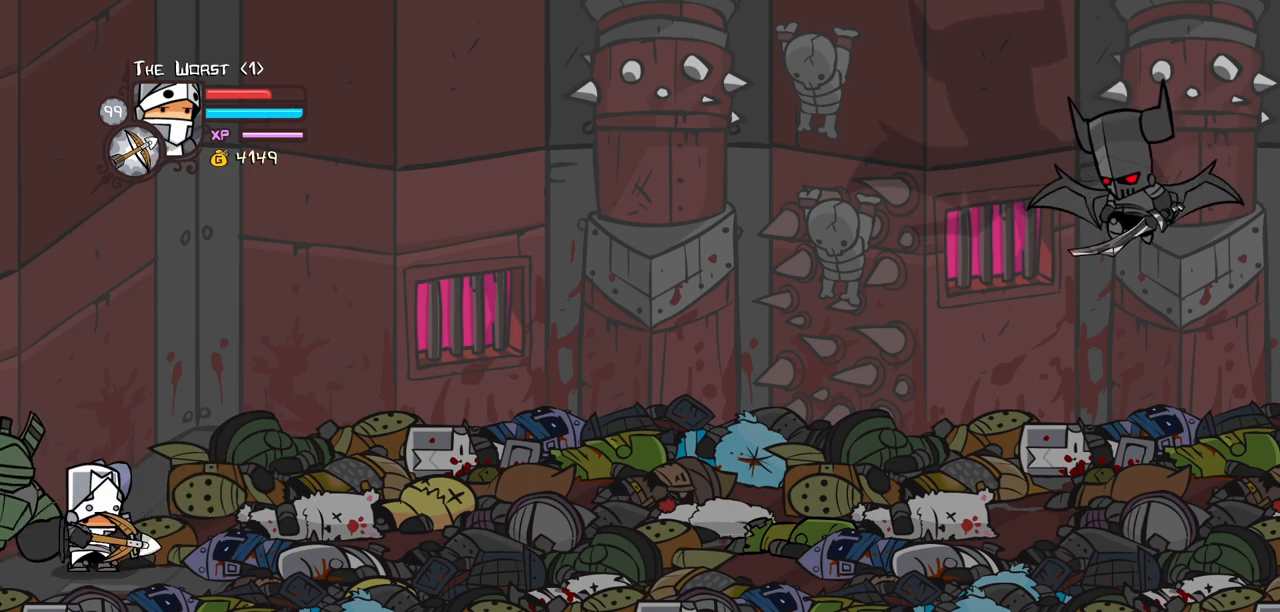
{"keys": ["left"], "events": [[34, "item", "up"], [117, "light", "down"], [267, "light", "up"], [317, "light", "down"], [350, "left", "down"], [500, "light", "up"]]}